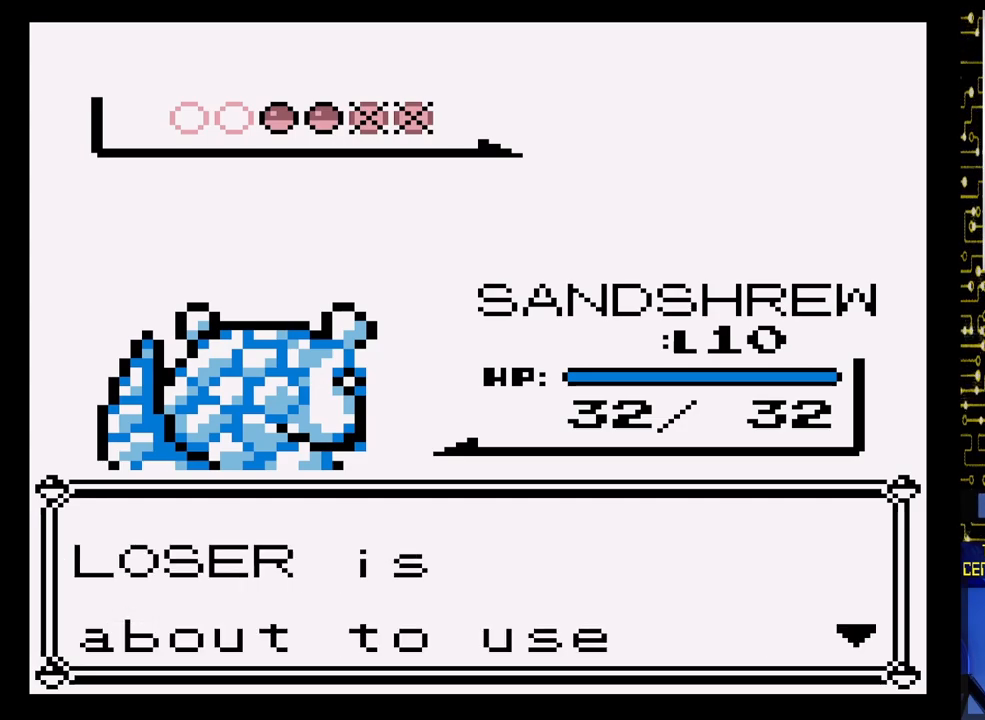
Gameplay with a controller (Nintendo layout); each line is a JSON object with the inputs held at the frame after it. "events" lists button and stick changes between this image and that frame as [ms after this image, input, new state], when the widget could be followed in between. Not read: L3 R3.
{"buttons": ["A"], "events": [[117, "A", "up"], [267, "A", "down"]]}
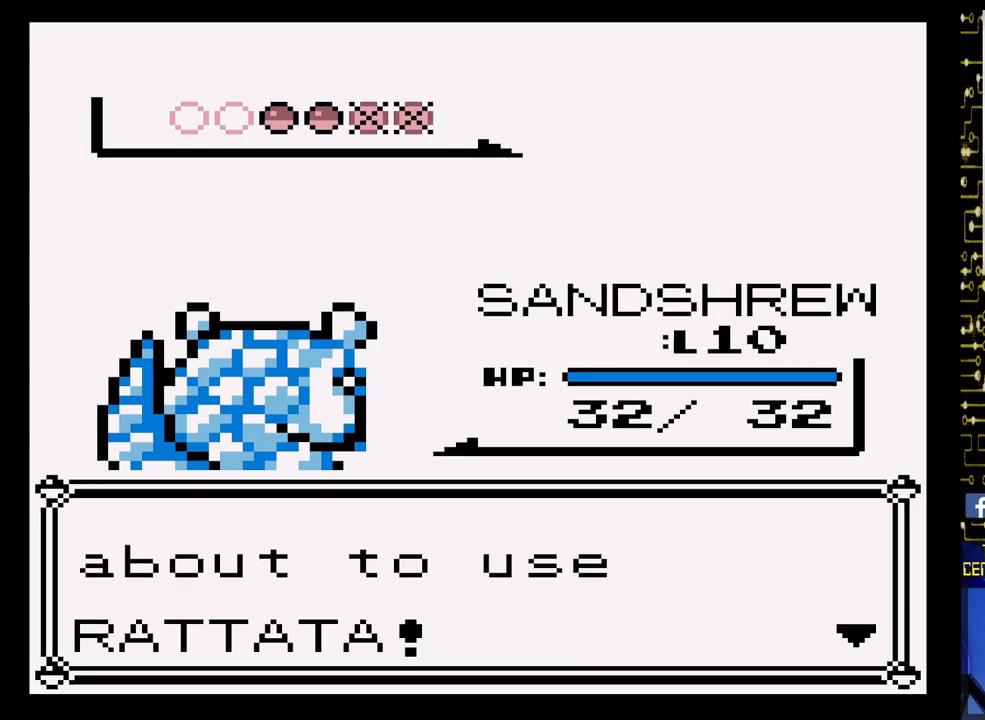
{"buttons": ["A"], "events": [[233, "A", "up"], [383, "A", "down"]]}
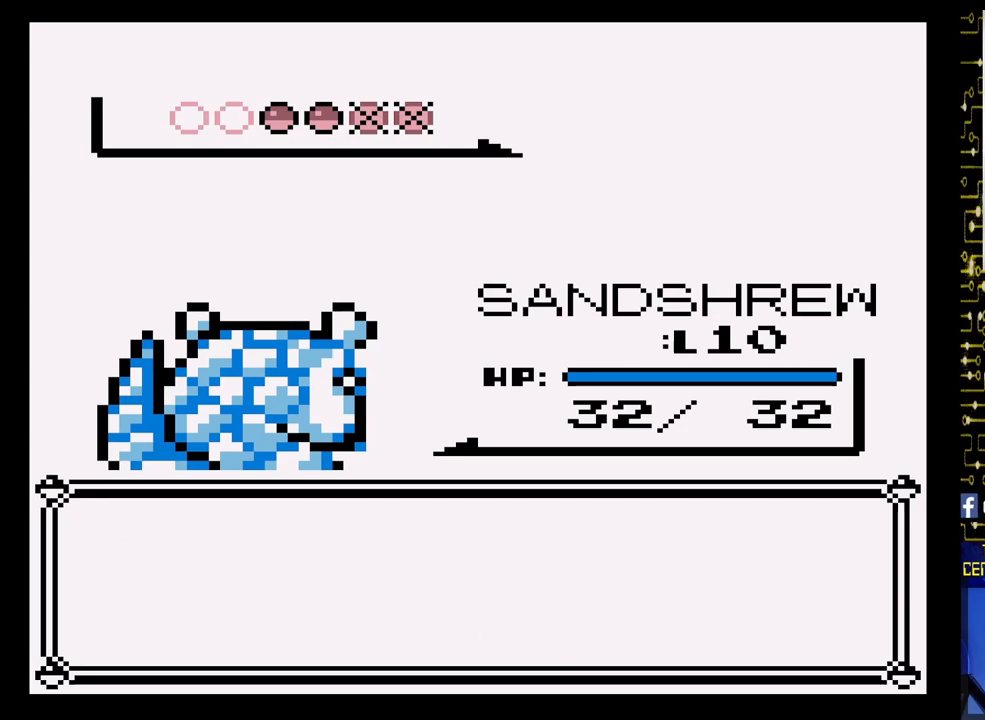
{"buttons": [], "events": [[33, "A", "up"]]}
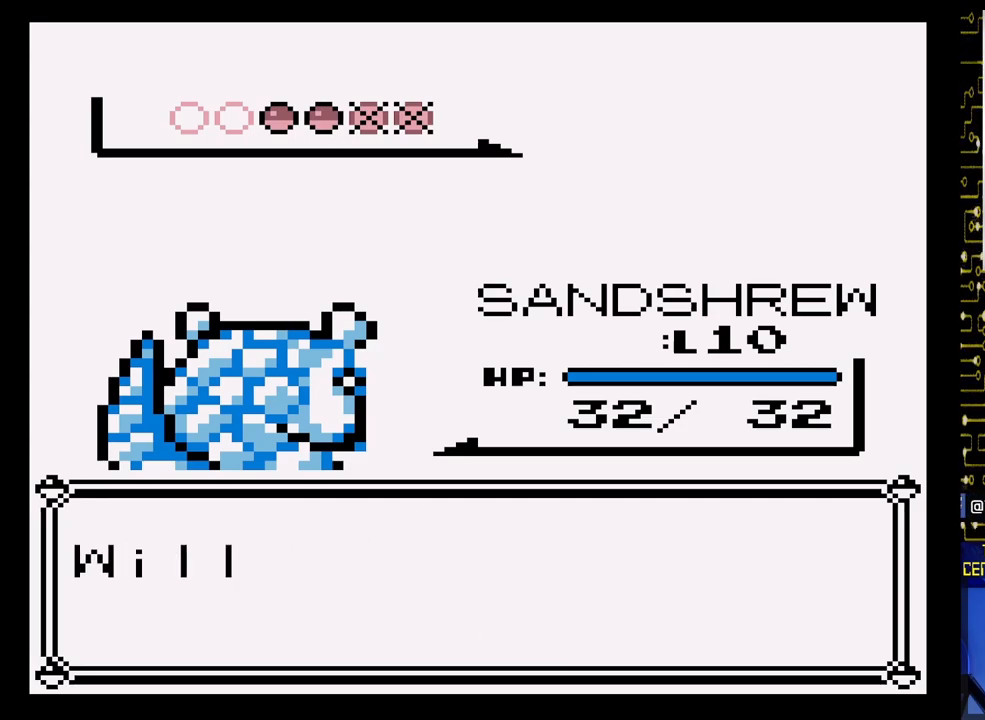
{"buttons": [], "events": []}
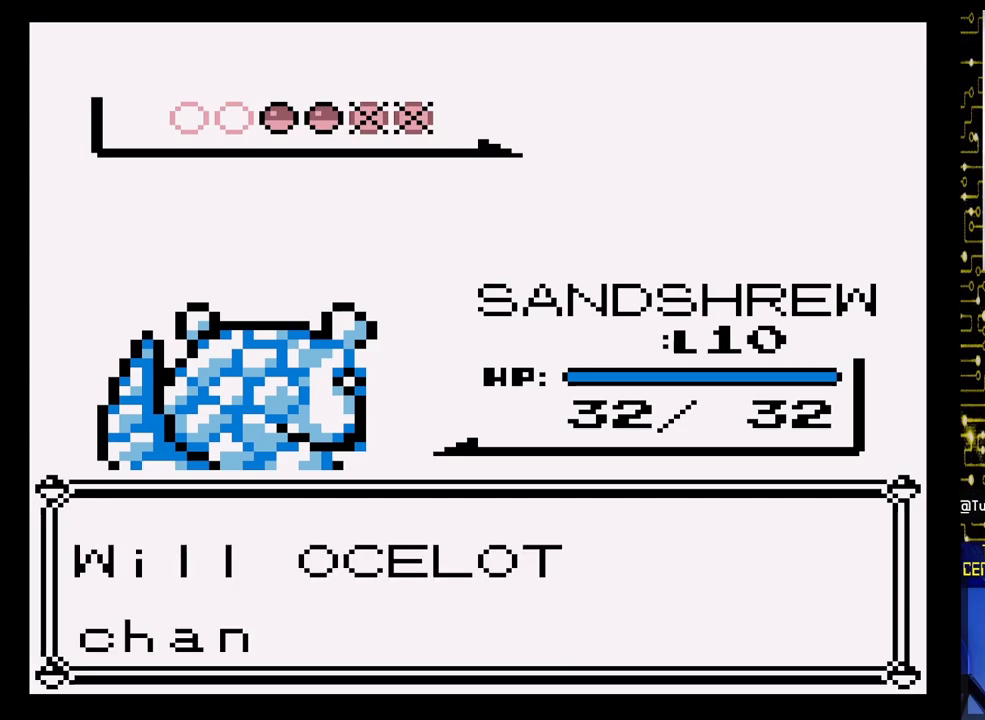
{"buttons": [], "events": []}
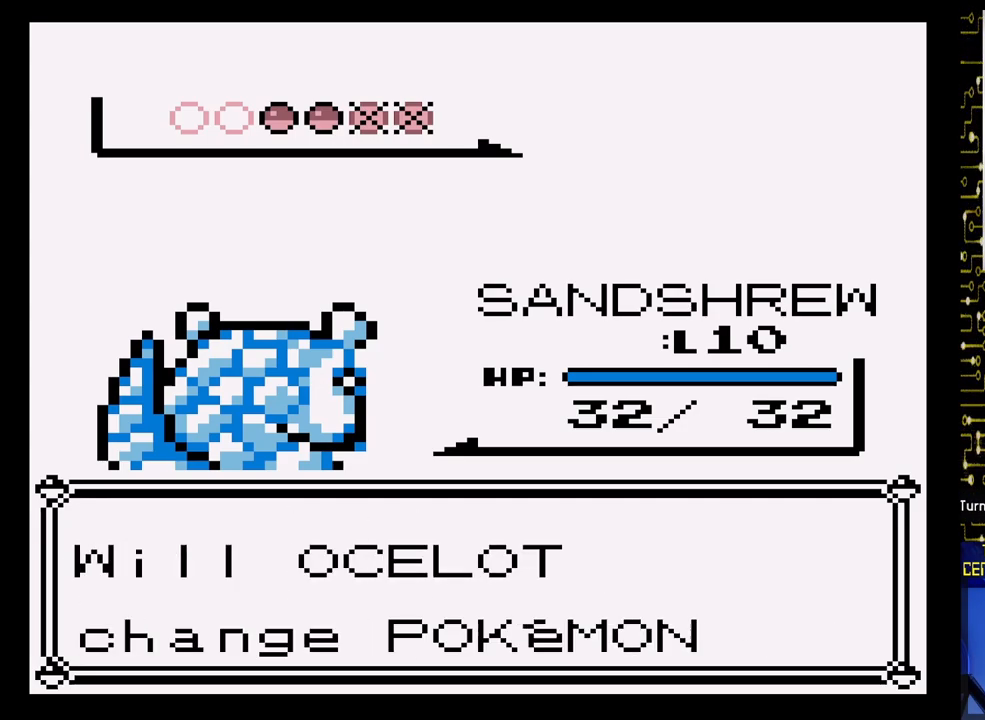
{"buttons": [], "events": []}
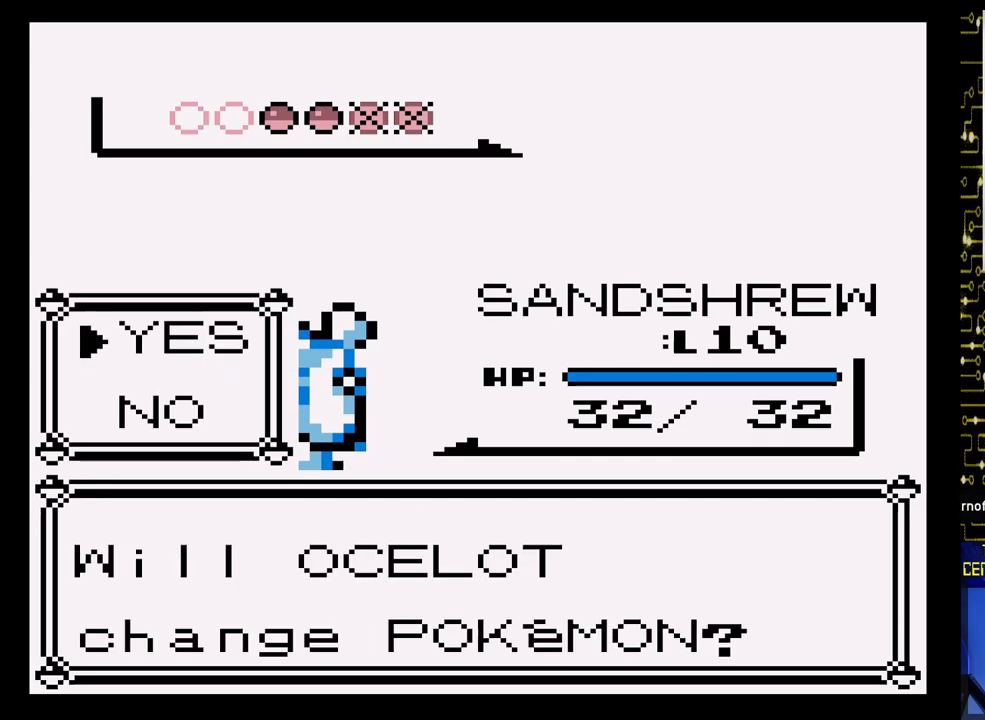
{"buttons": [], "events": []}
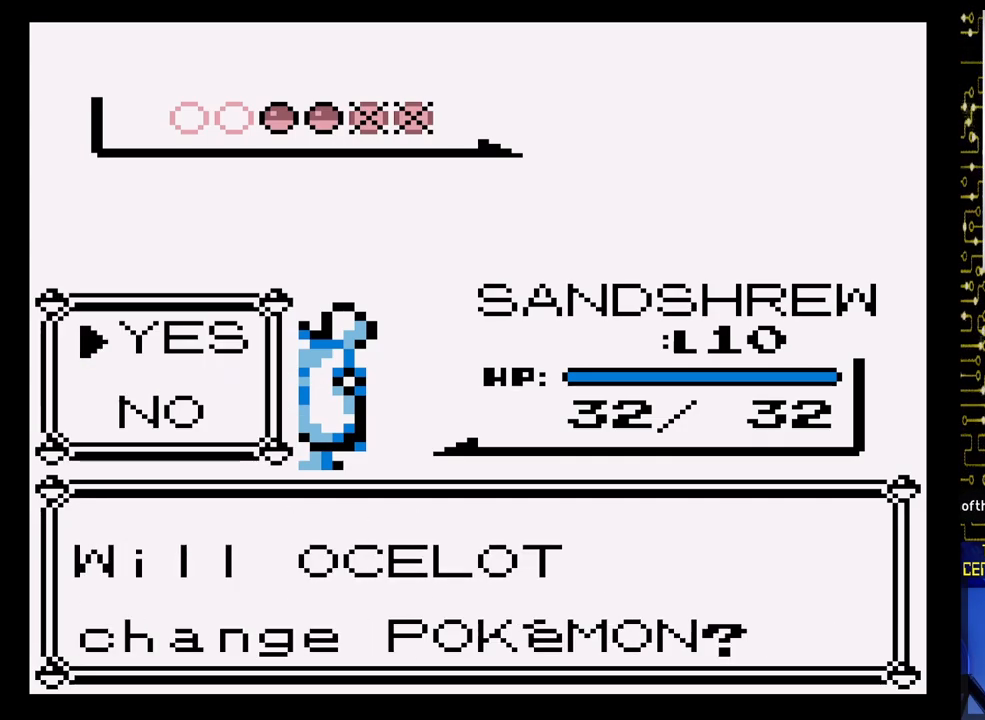
{"buttons": ["DPAD_DOWN"], "events": [[500, "DPAD_DOWN", "down"]]}
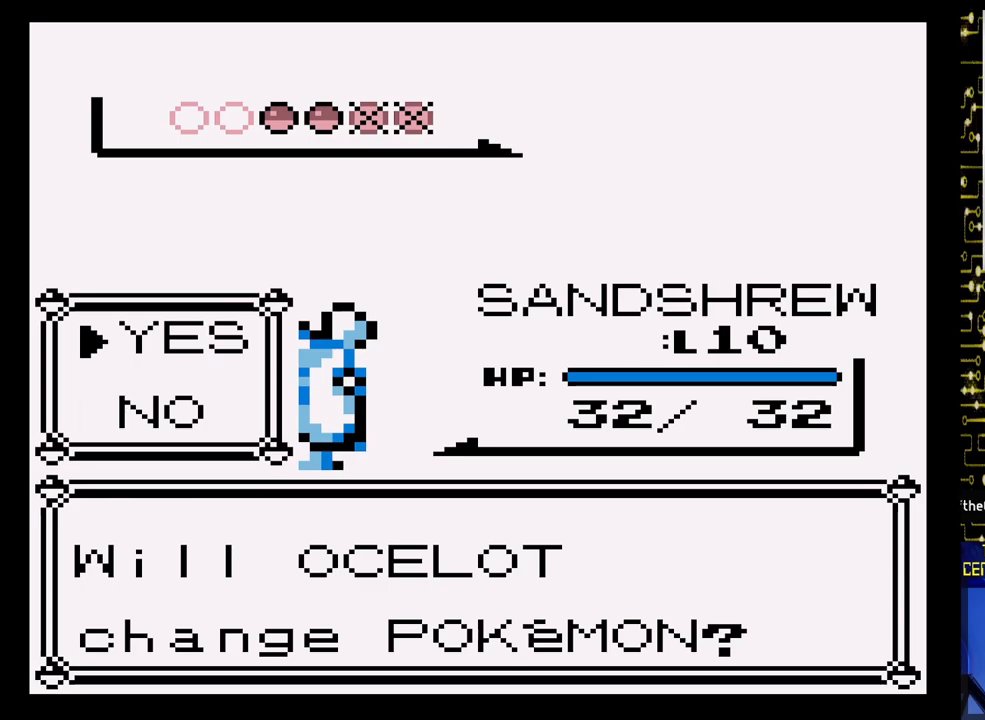
{"buttons": [], "events": [[100, "DPAD_DOWN", "up"], [233, "A", "down"], [350, "A", "up"]]}
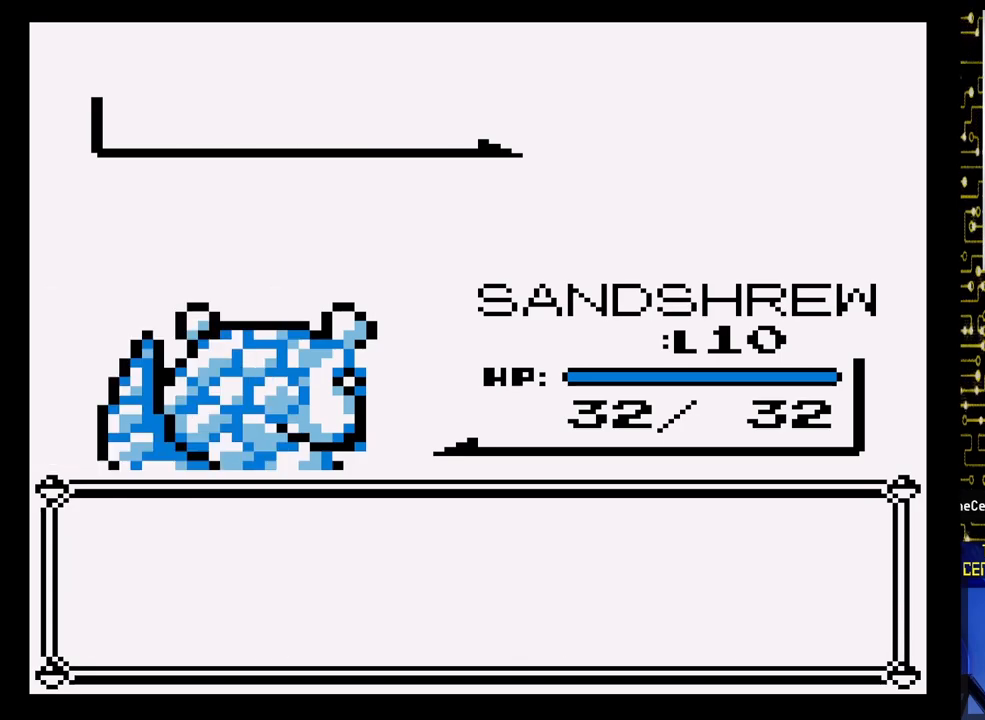
{"buttons": ["A"], "events": [[83, "A", "down"]]}
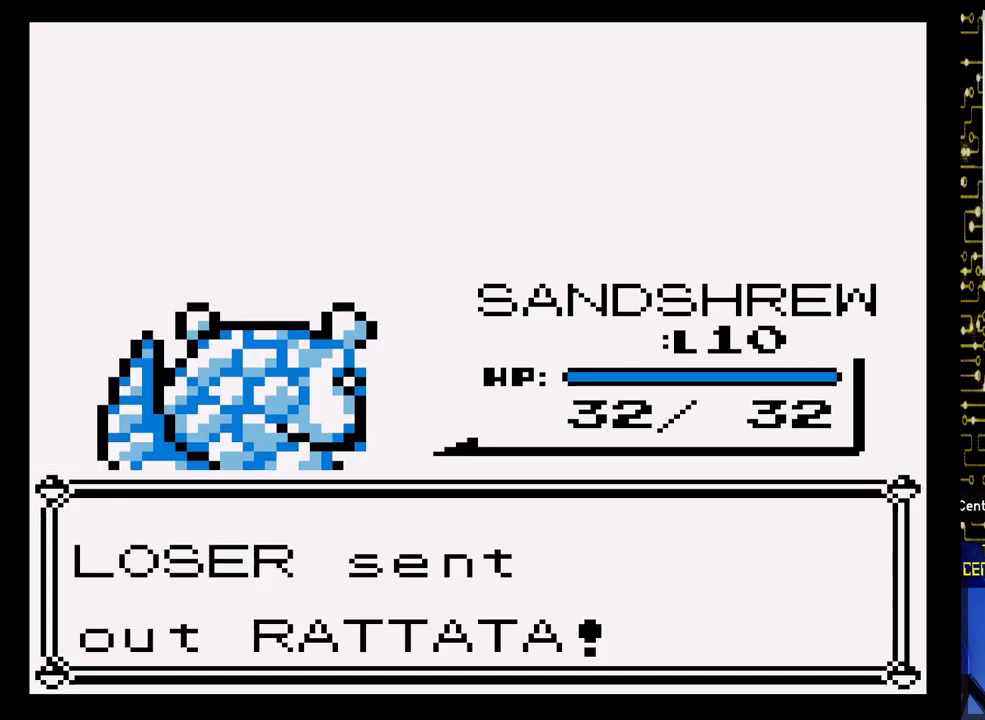
{"buttons": [], "events": [[250, "A", "up"]]}
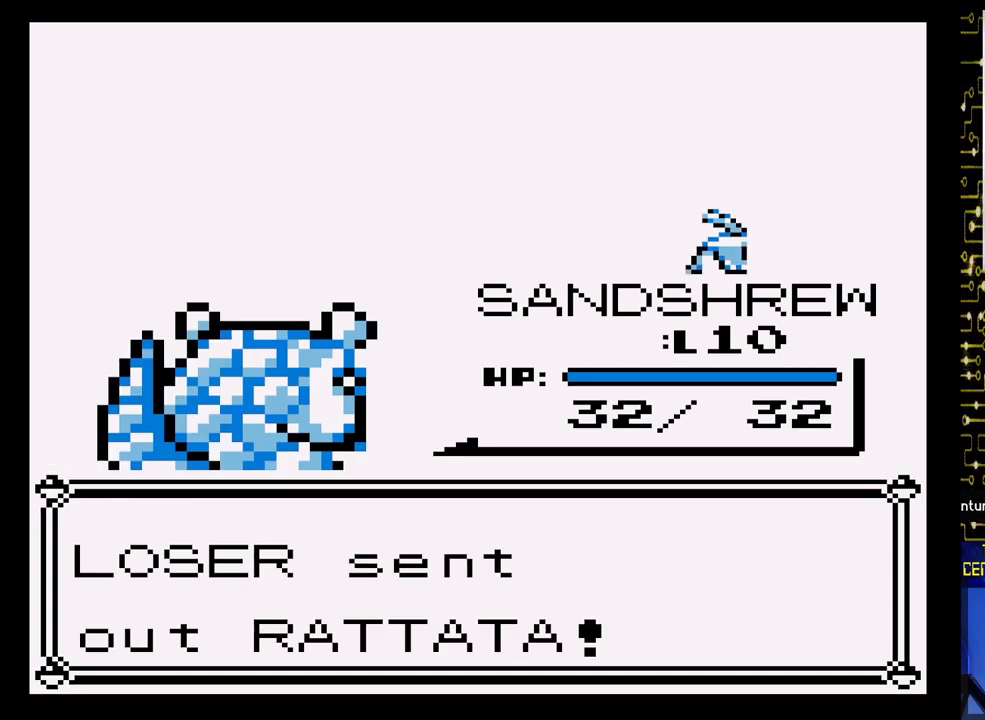
{"buttons": [], "events": []}
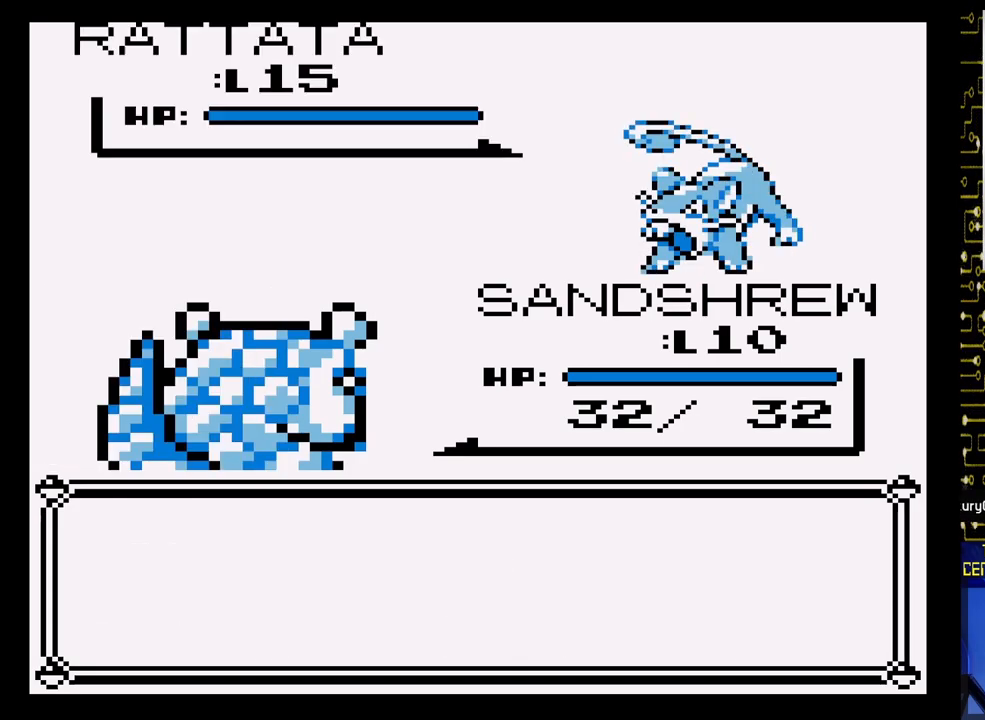
{"buttons": [], "events": []}
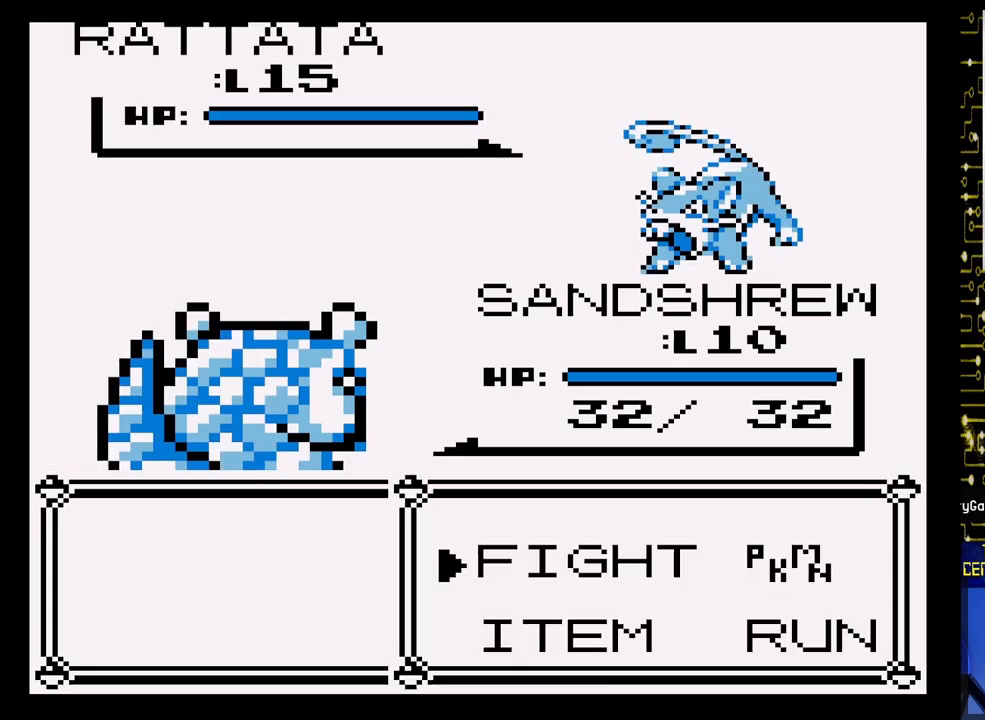
{"buttons": [], "events": [[33, "A", "down"], [150, "A", "up"], [367, "DPAD_DOWN", "down"], [500, "DPAD_DOWN", "up"]]}
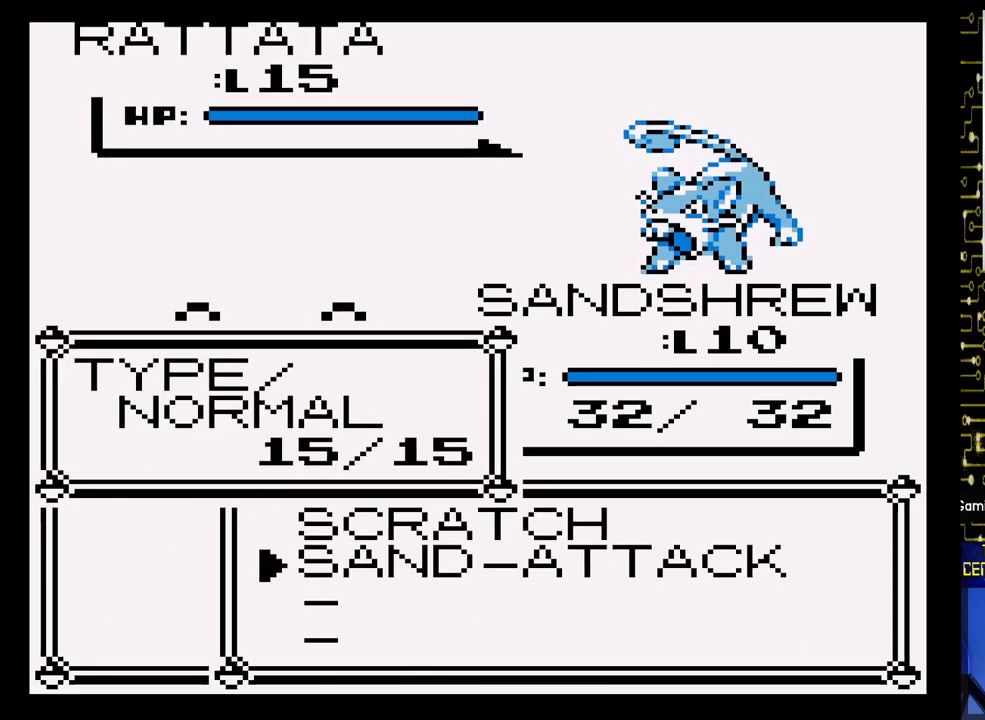
{"buttons": ["A"], "events": [[100, "A", "down"], [183, "A", "up"], [333, "A", "down"]]}
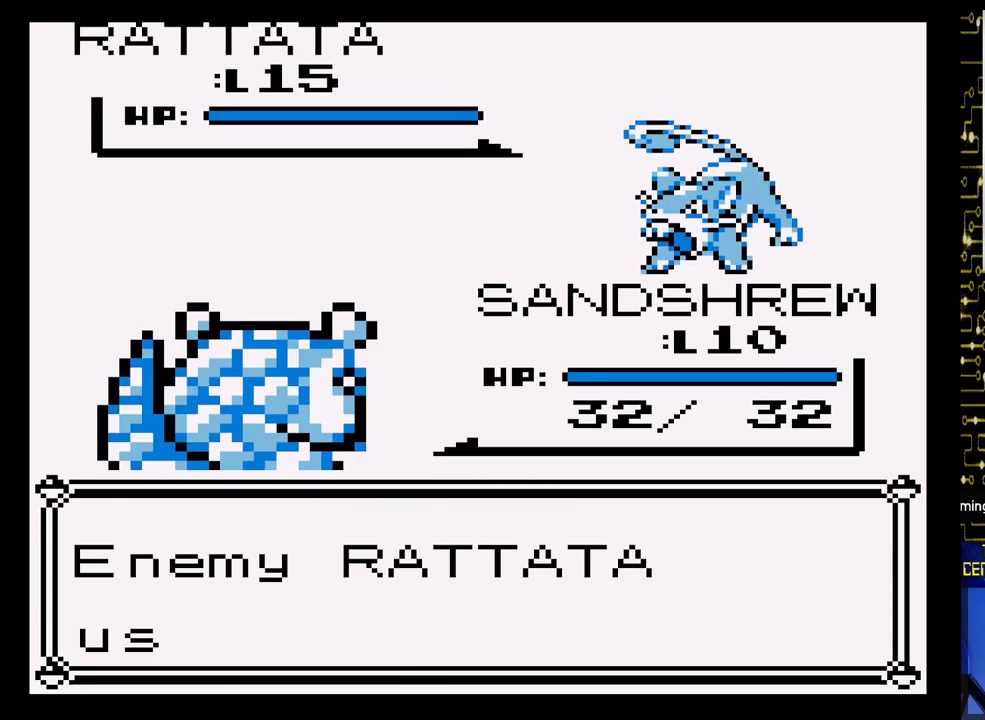
{"buttons": ["A"], "events": []}
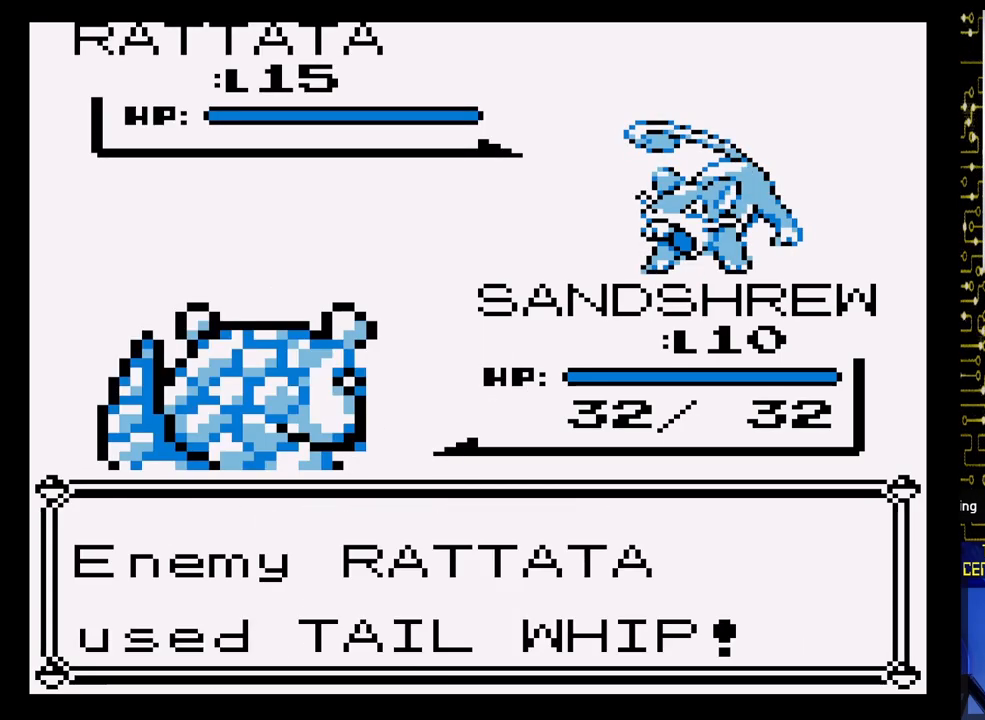
{"buttons": ["A"], "events": []}
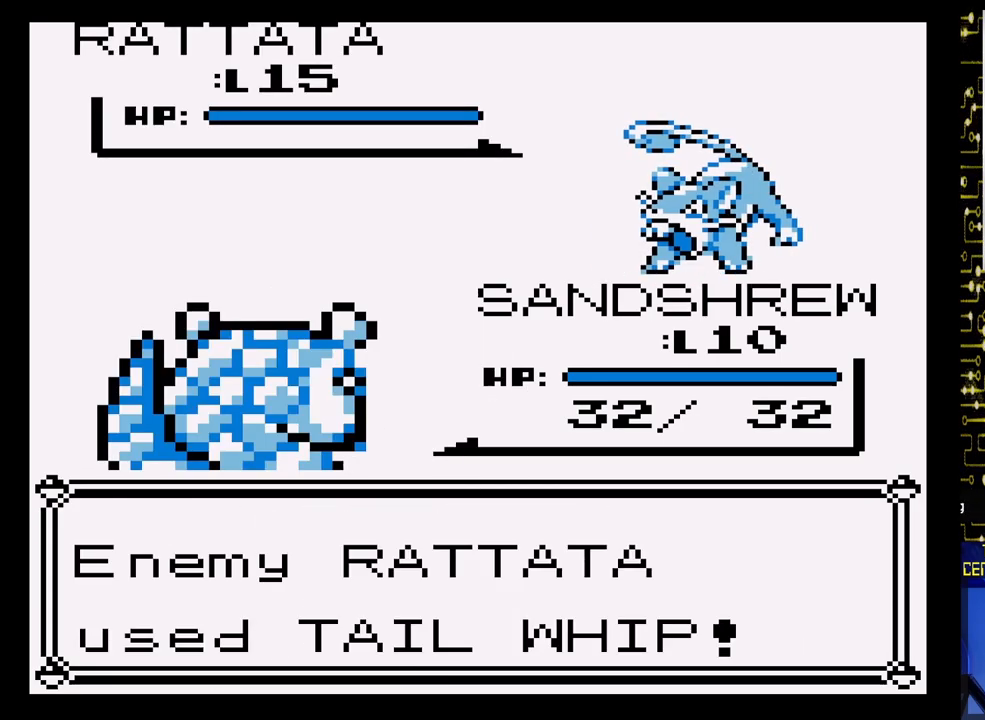
{"buttons": [], "events": [[300, "A", "up"]]}
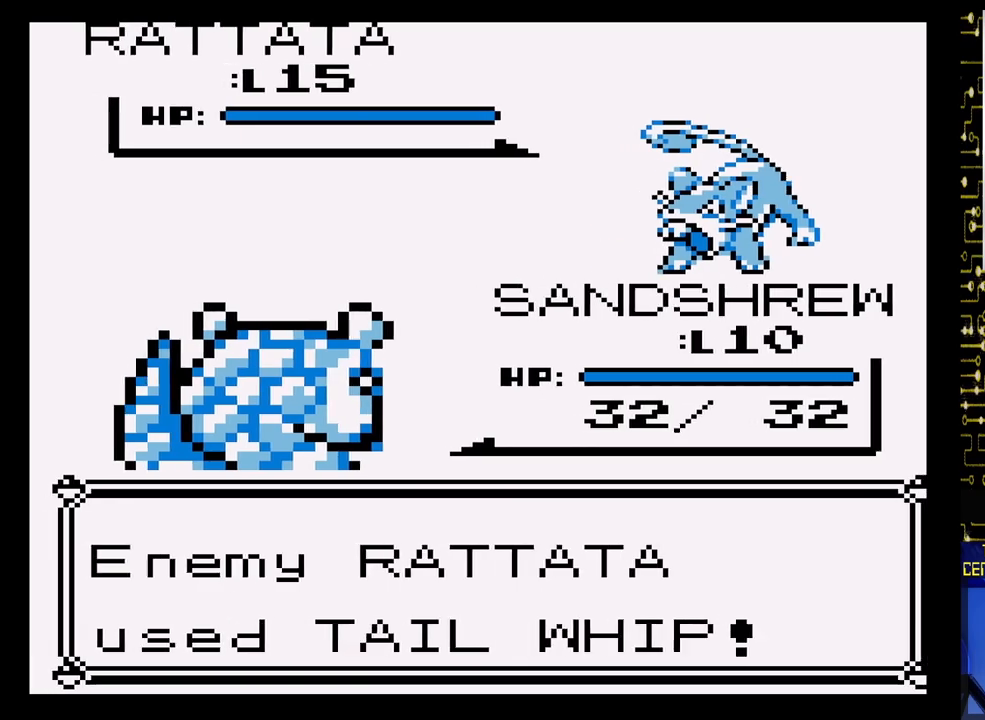
{"buttons": ["A"], "events": [[500, "A", "down"]]}
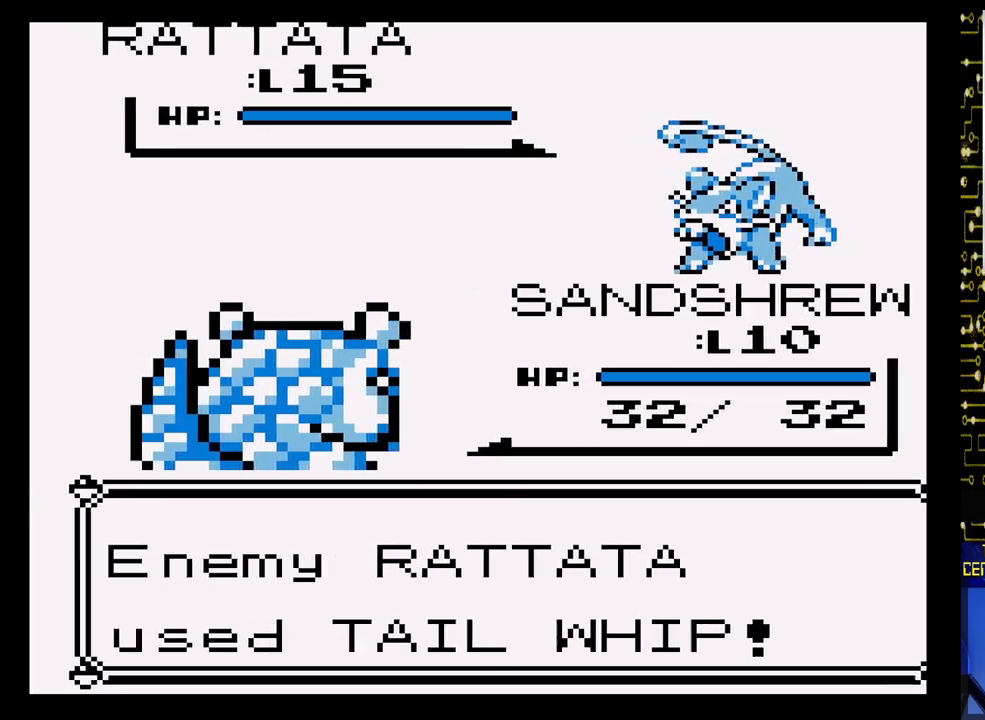
{"buttons": ["A"], "events": [[183, "A", "up"], [450, "A", "down"]]}
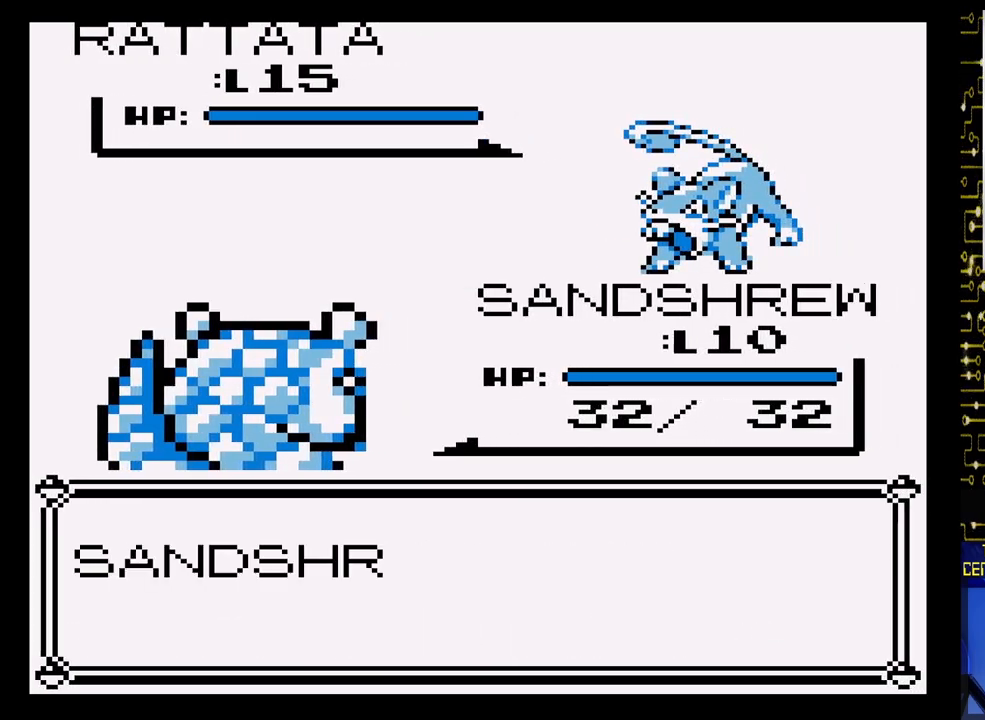
{"buttons": [], "events": [[150, "A", "up"], [367, "A", "down"], [467, "A", "up"]]}
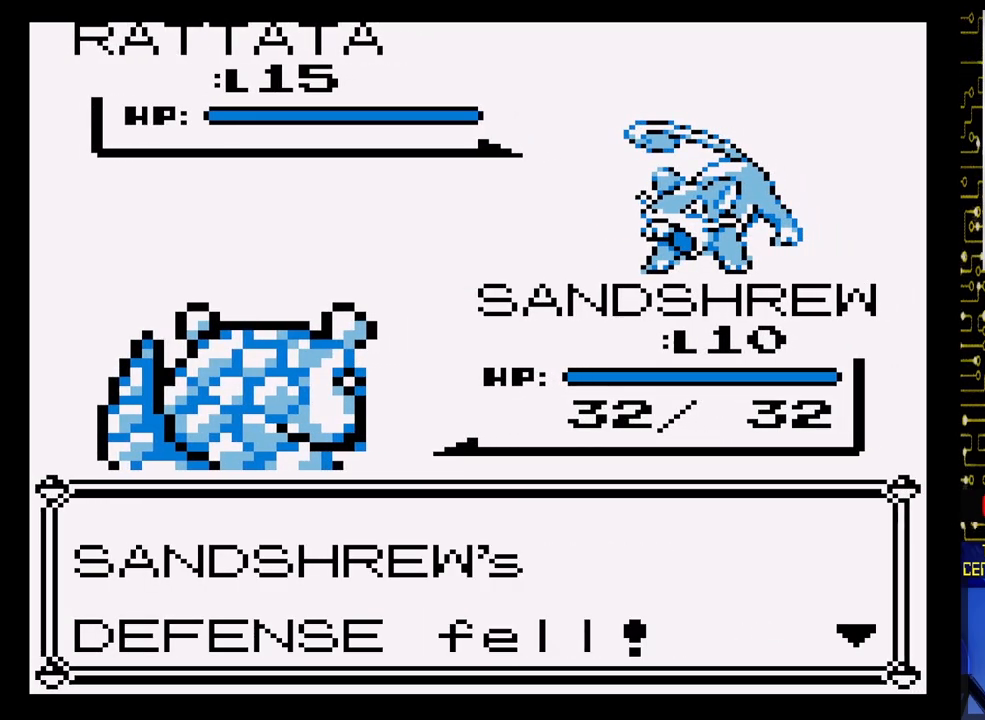
{"buttons": ["A"], "events": [[150, "A", "down"], [283, "A", "up"], [467, "A", "down"]]}
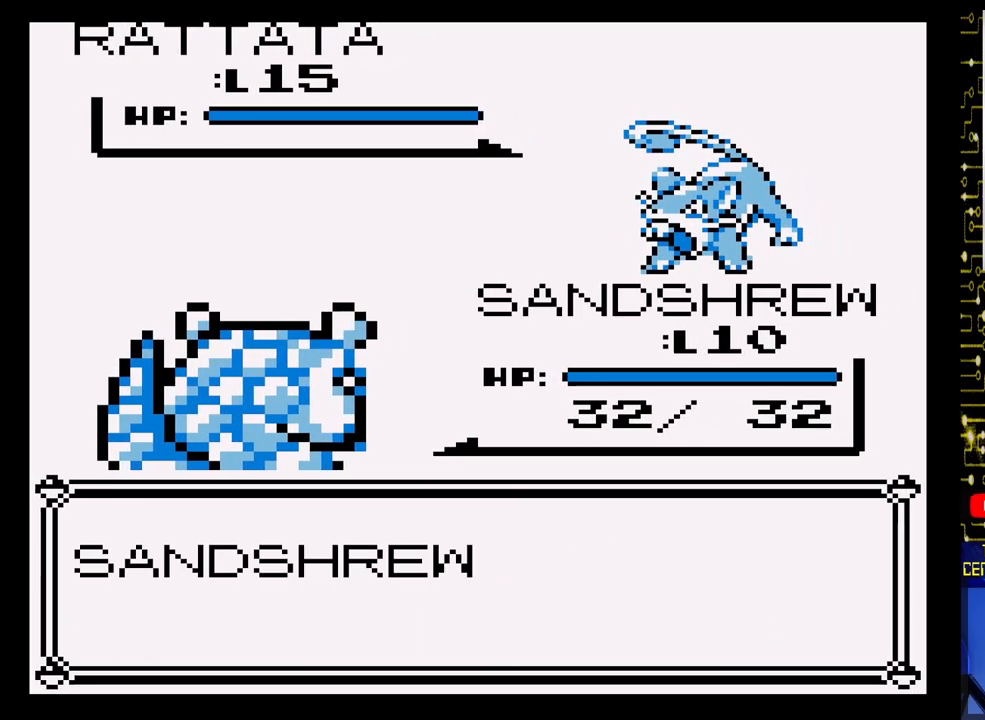
{"buttons": ["A"], "events": []}
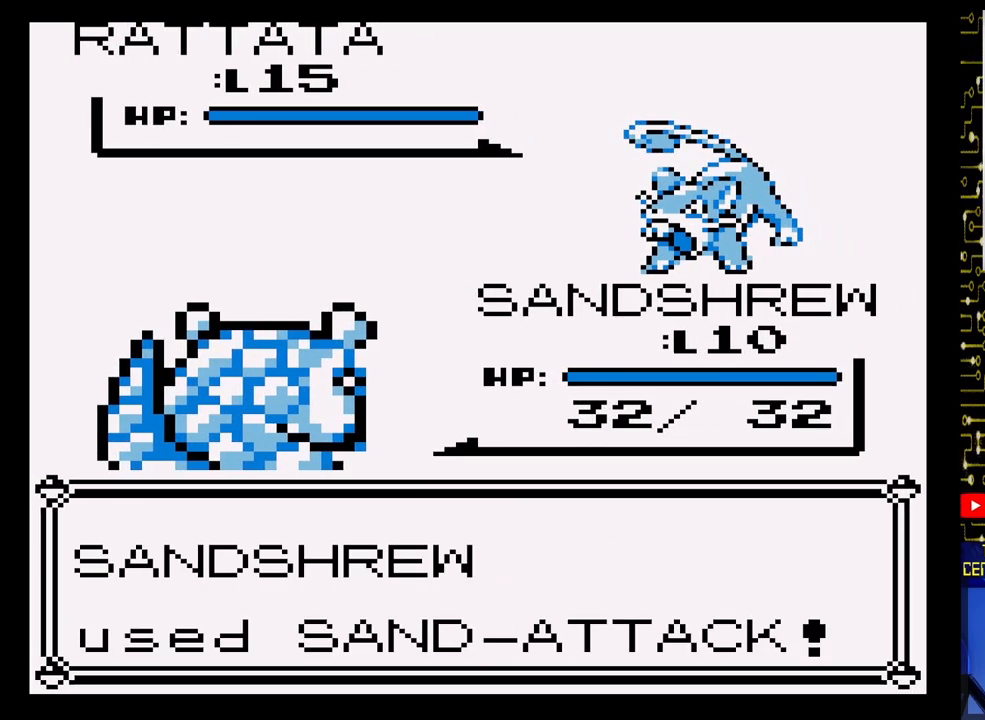
{"buttons": ["A"], "events": []}
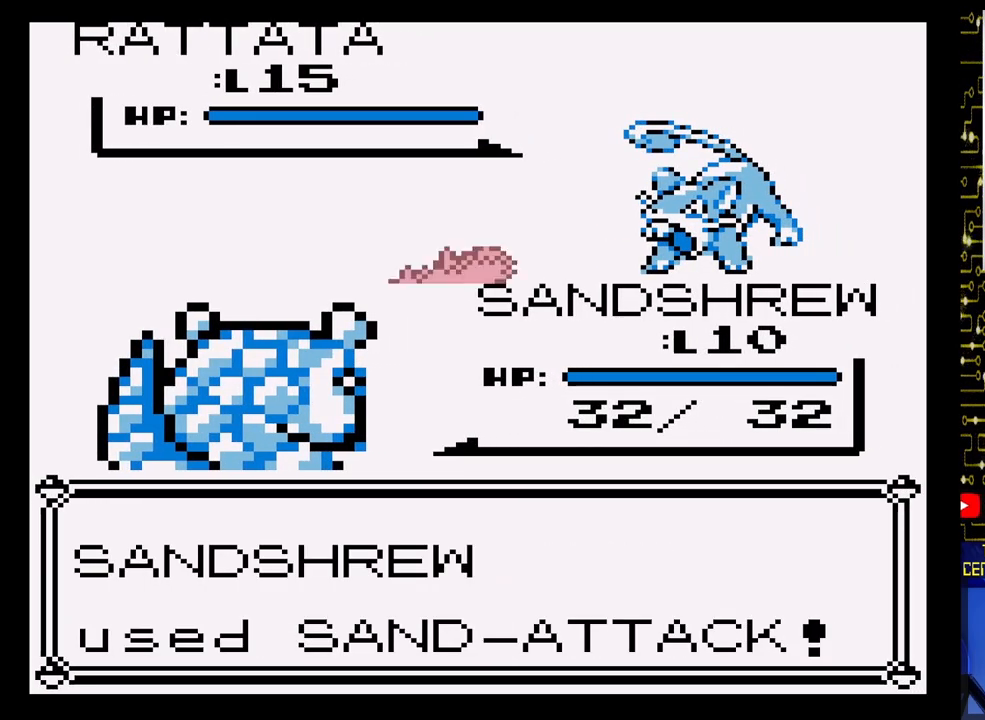
{"buttons": [], "events": [[317, "A", "up"]]}
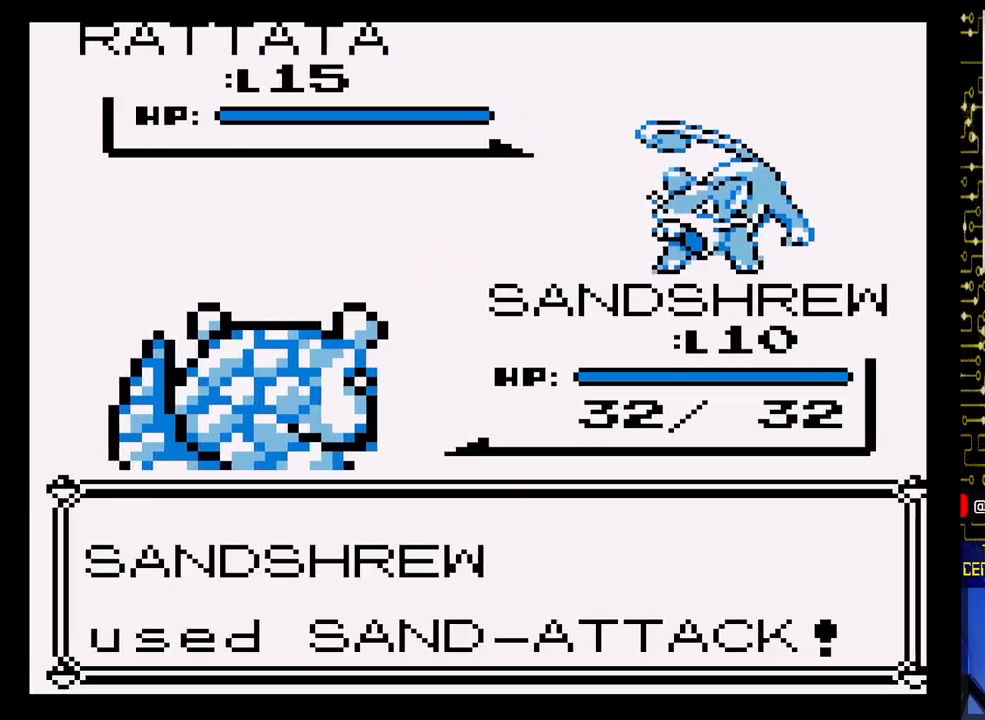
{"buttons": [], "events": []}
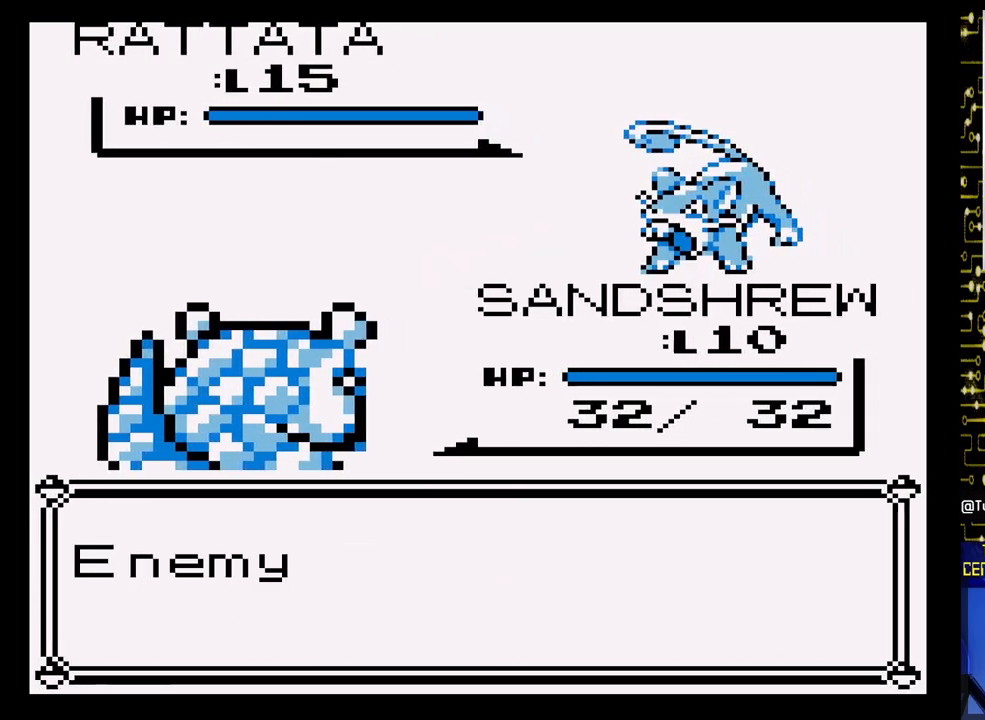
{"buttons": [], "events": []}
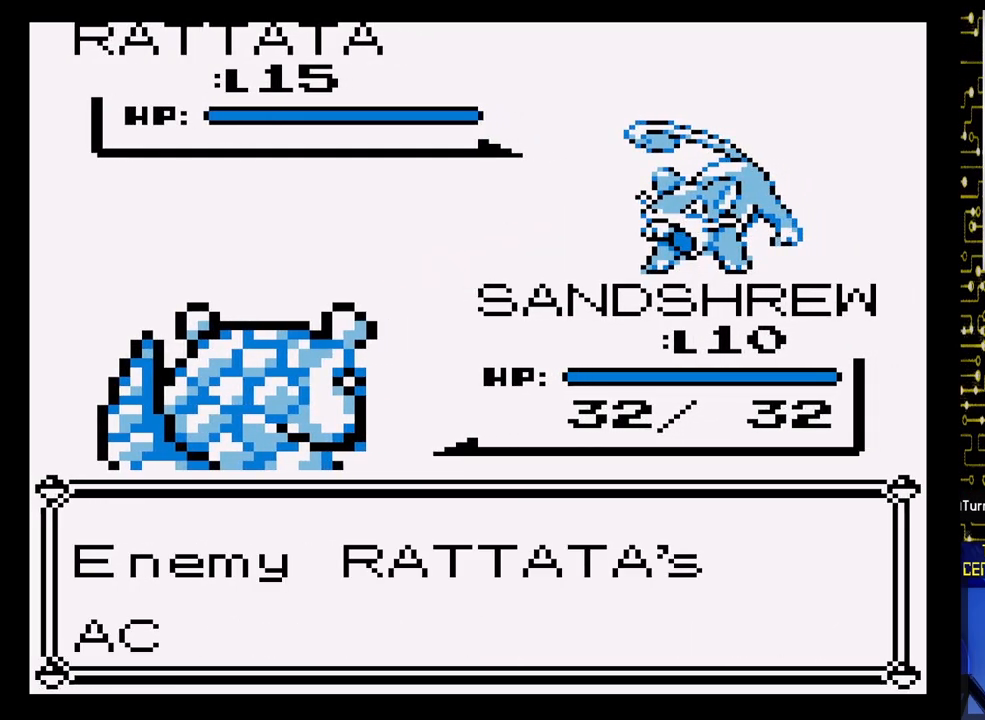
{"buttons": ["A"], "events": [[33, "A", "down"], [183, "A", "up"], [450, "A", "down"]]}
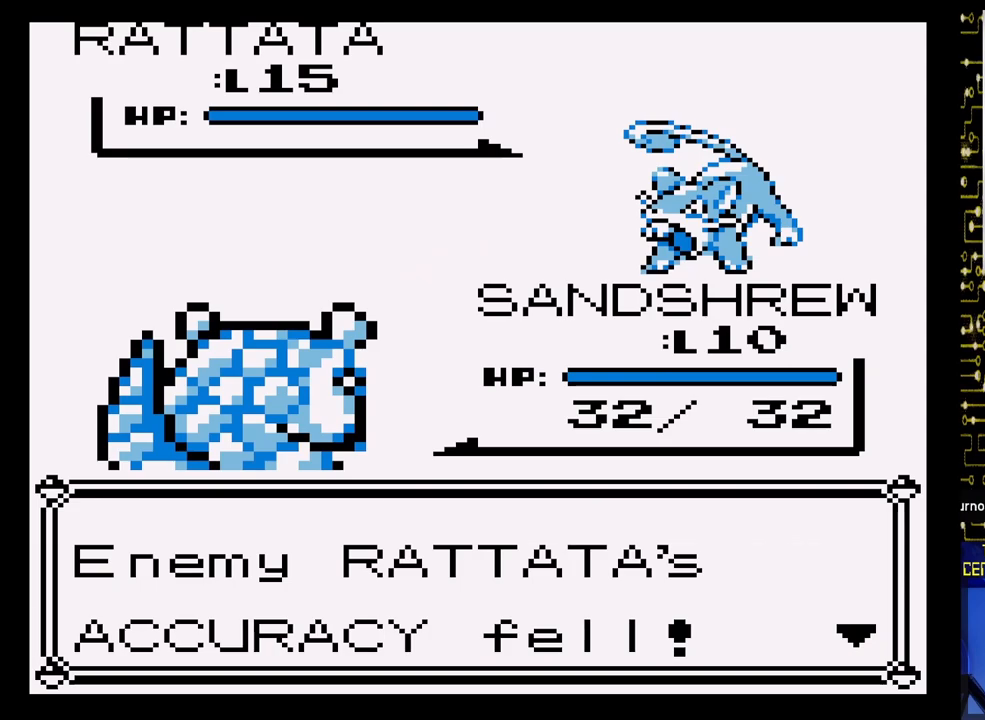
{"buttons": [], "events": [[67, "A", "up"], [333, "A", "down"], [450, "A", "up"]]}
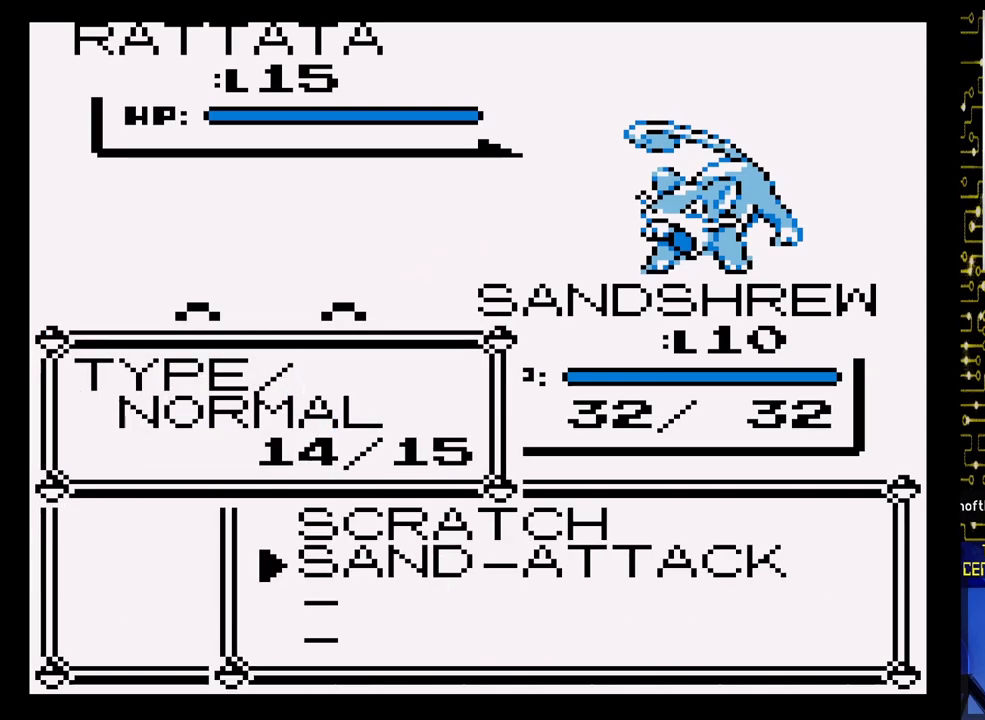
{"buttons": [], "events": [[350, "A", "down"], [433, "A", "up"]]}